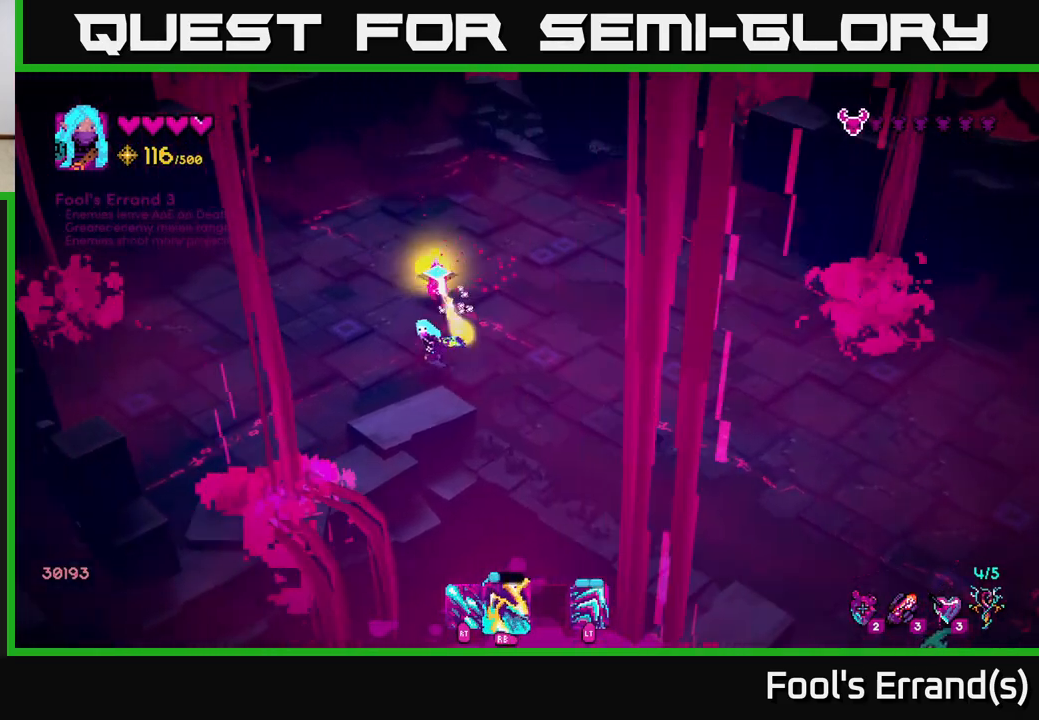
Gameplay with a controller (Xbox layout); each line is a JSON object with the inputs held at the frame after it. "events" lists button and stick changes between this image and that frame as [ms after this image, input, new state], when the widget could be followed in between.
{"buttons": [], "left_stick": "up-left", "right_stick": "up-right", "events": [[250, "left_stick", "up-left"], [283, "R1", "down"], [283, "right_stick", "up-right"], [383, "R1", "up"]]}
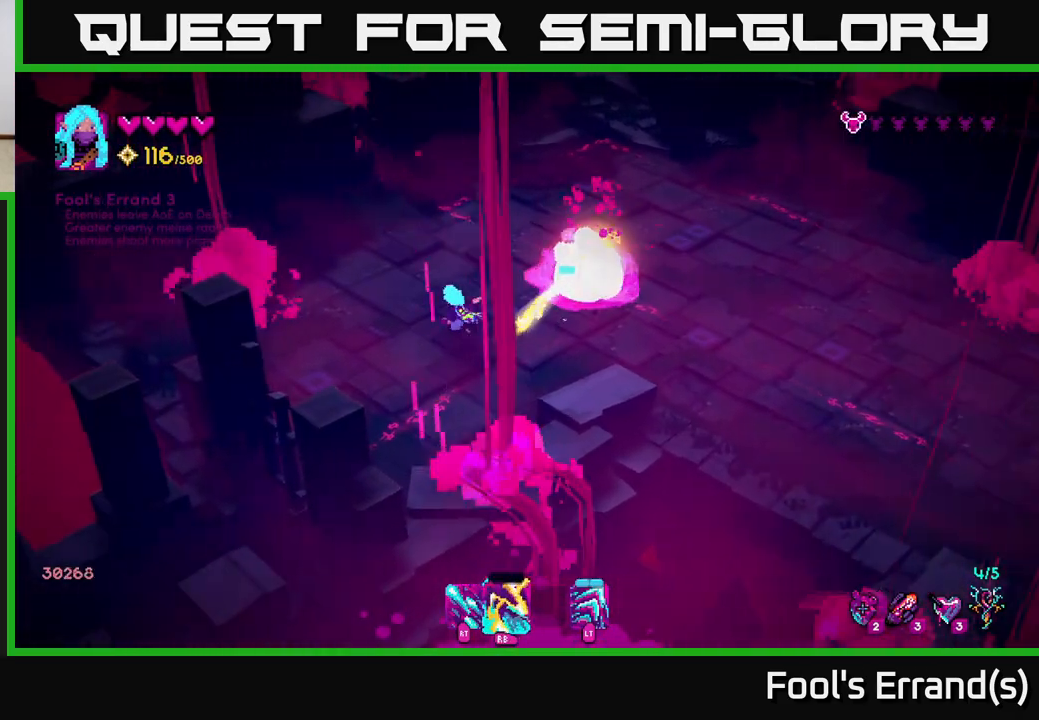
{"buttons": [], "left_stick": "up-right", "right_stick": "up-right", "events": [[183, "left_stick", "up-right"]]}
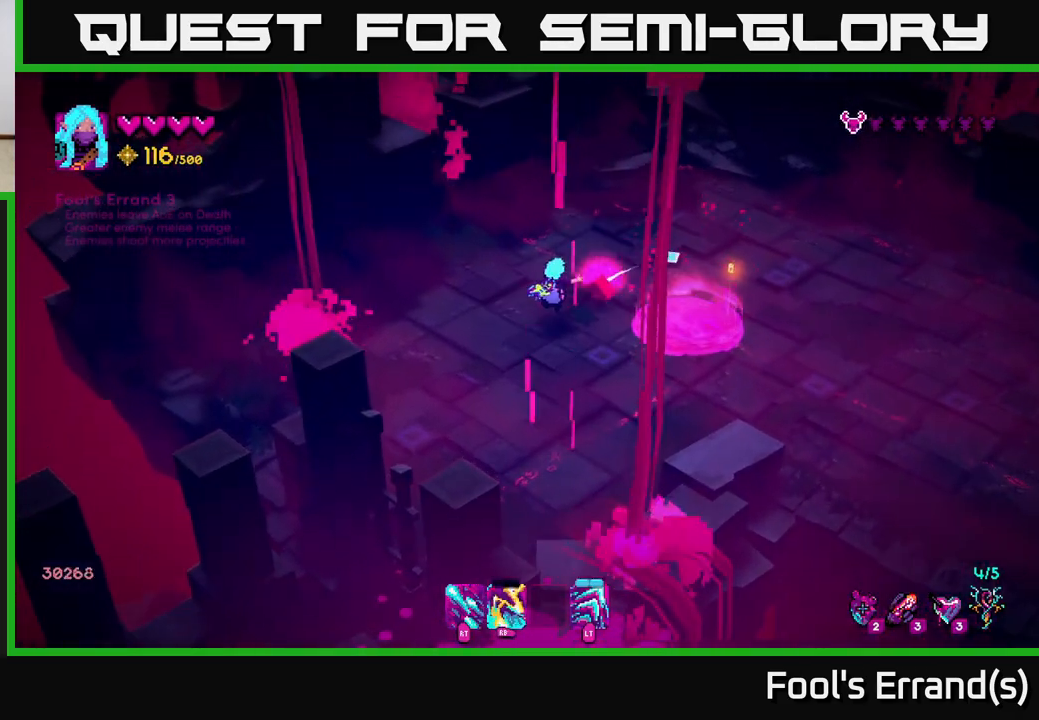
{"buttons": [], "left_stick": "right", "right_stick": "right", "events": [[33, "left_stick", "up"], [50, "right_stick", "right"], [183, "left_stick", "up-right"], [383, "left_stick", "right"]]}
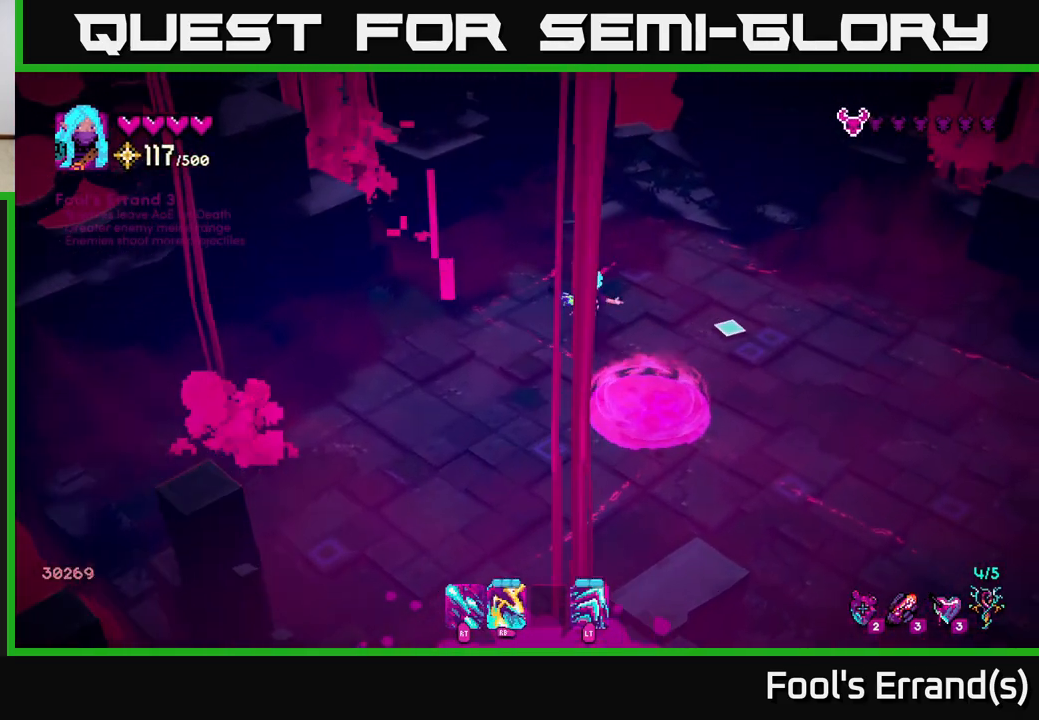
{"buttons": [], "left_stick": "down-right", "right_stick": "down-right", "events": [[67, "right_stick", "down-right"], [367, "left_stick", "down-right"]]}
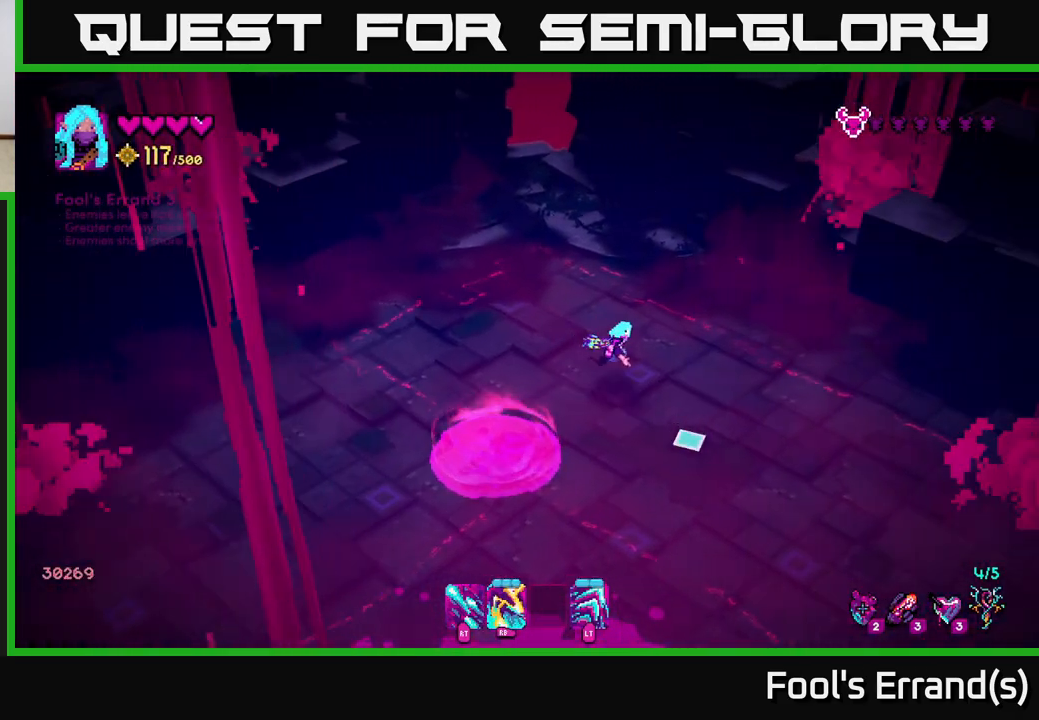
{"buttons": [], "left_stick": "down", "right_stick": "down-right", "events": [[283, "left_stick", "down"]]}
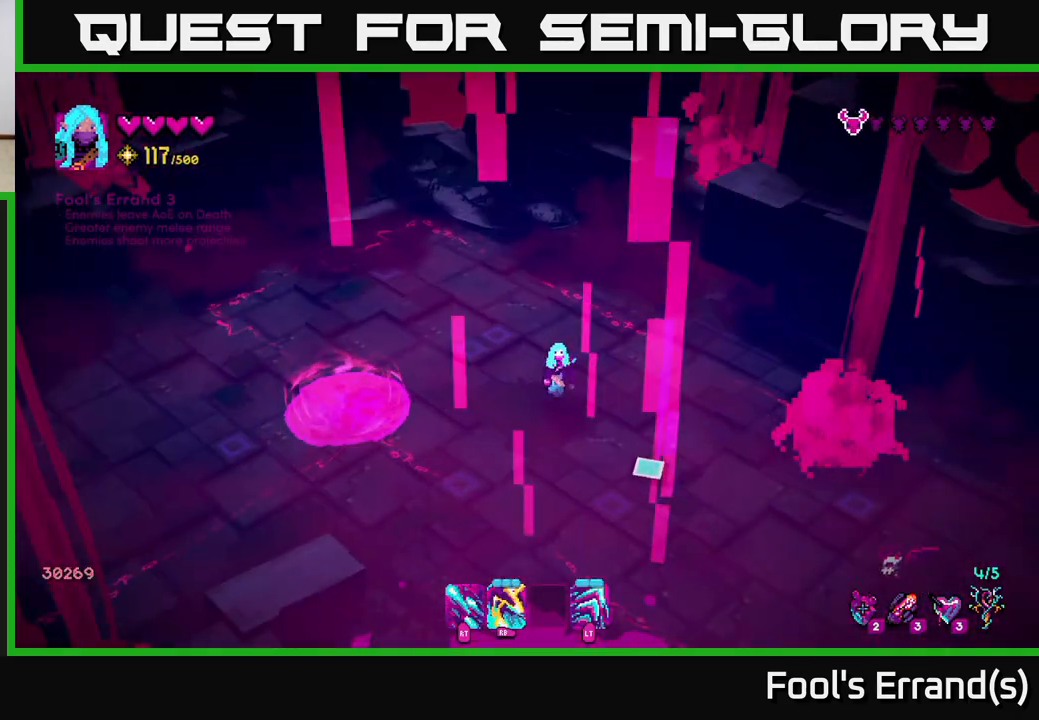
{"buttons": [], "left_stick": "up-left", "right_stick": "down-right", "events": [[67, "left_stick", "down-right"], [333, "R1", "down"], [333, "left_stick", "up-right"], [400, "left_stick", "up-left"], [433, "R1", "up"]]}
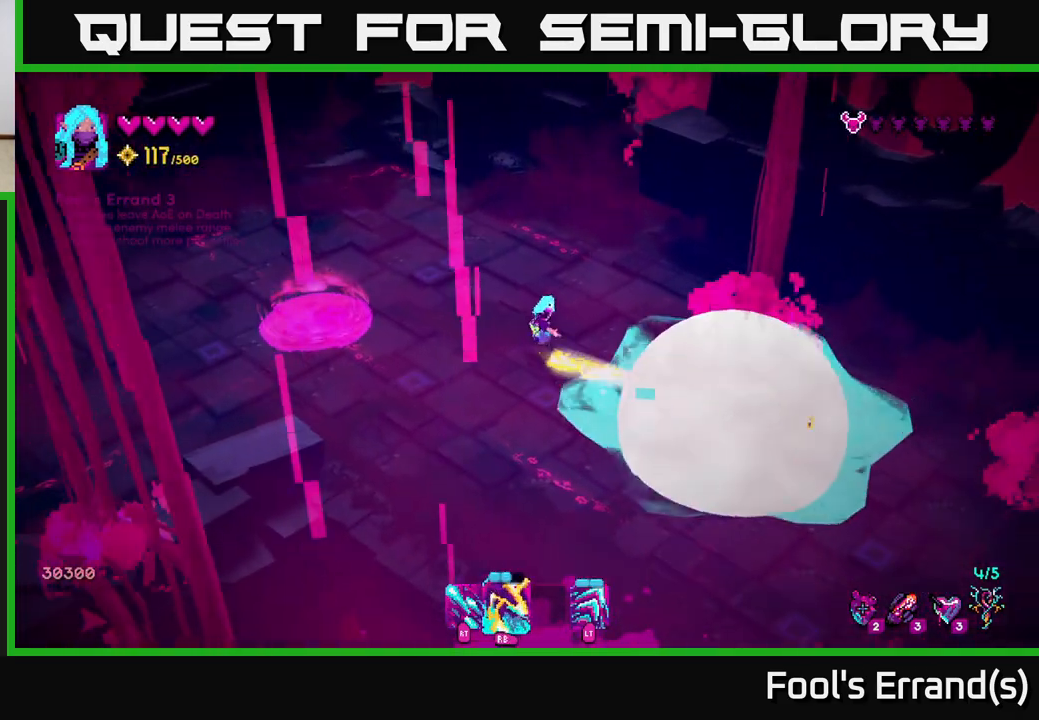
{"buttons": [], "left_stick": "down", "right_stick": "down-right", "events": [[33, "left_stick", "up"], [217, "left_stick", "up-right"], [367, "left_stick", "down-right"], [483, "left_stick", "down"]]}
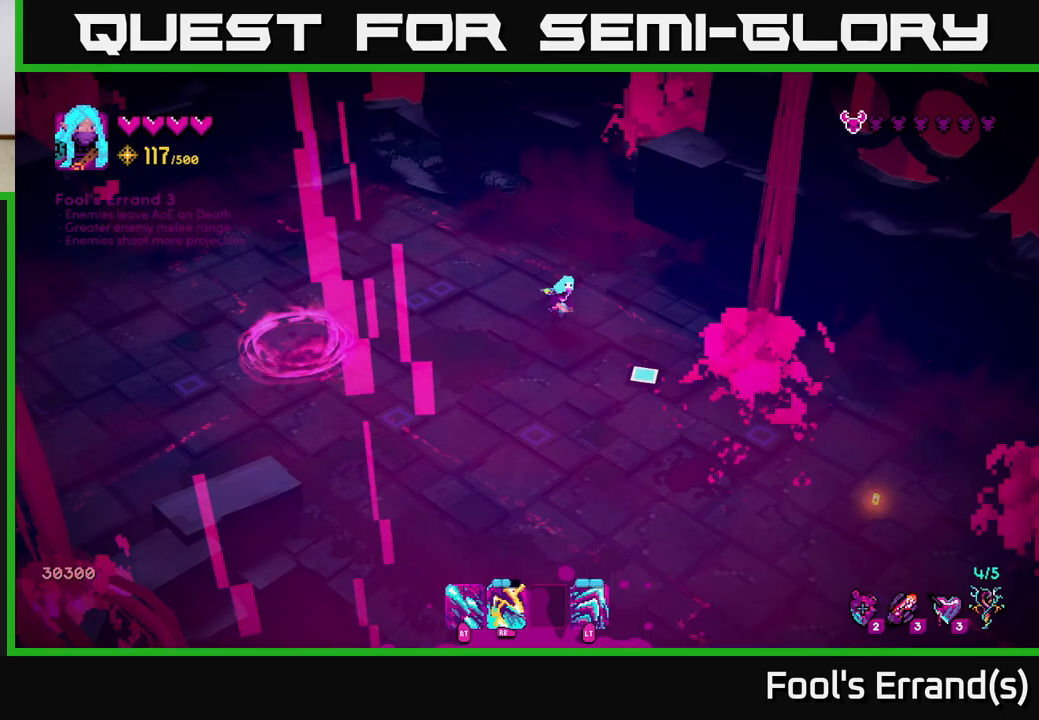
{"buttons": [], "left_stick": "down-right", "right_stick": "down-right", "events": [[483, "left_stick", "down-right"]]}
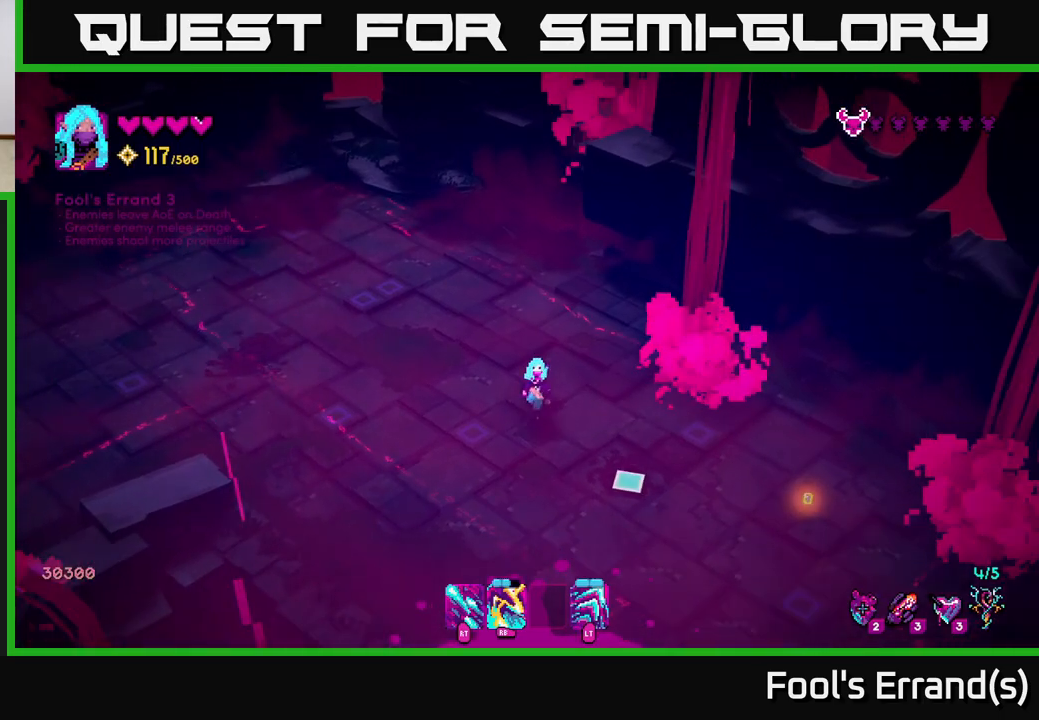
{"buttons": [], "left_stick": "down-right", "right_stick": "down", "events": [[83, "right_stick", "down"]]}
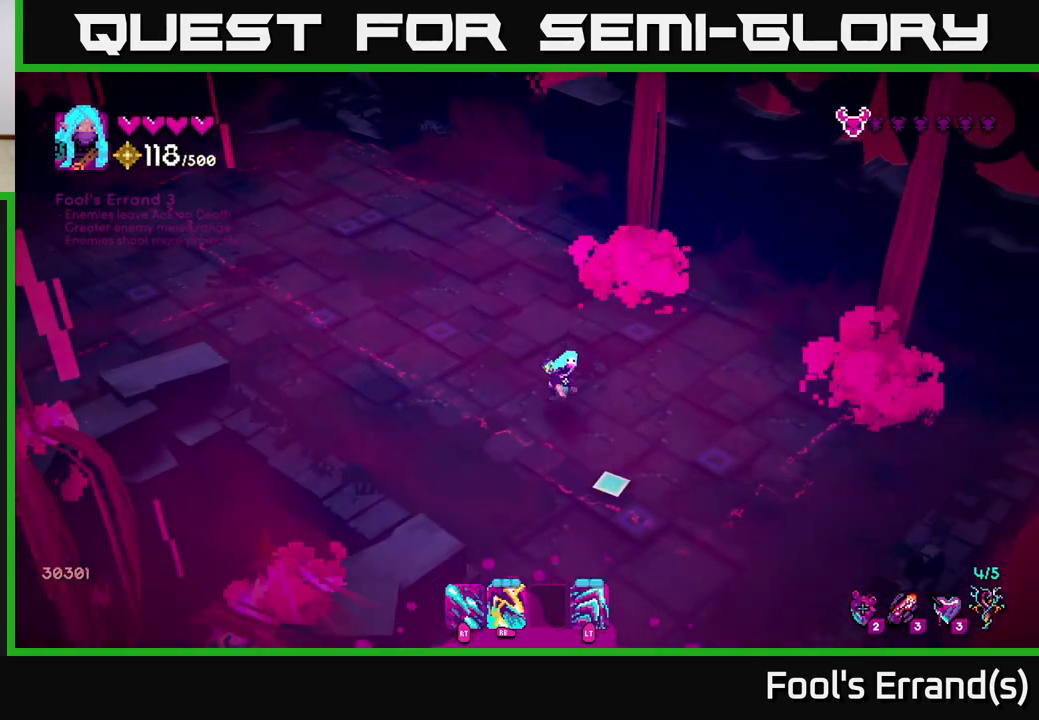
{"buttons": [], "left_stick": "down", "right_stick": "down", "events": [[83, "left_stick", "center"], [433, "left_stick", "down"]]}
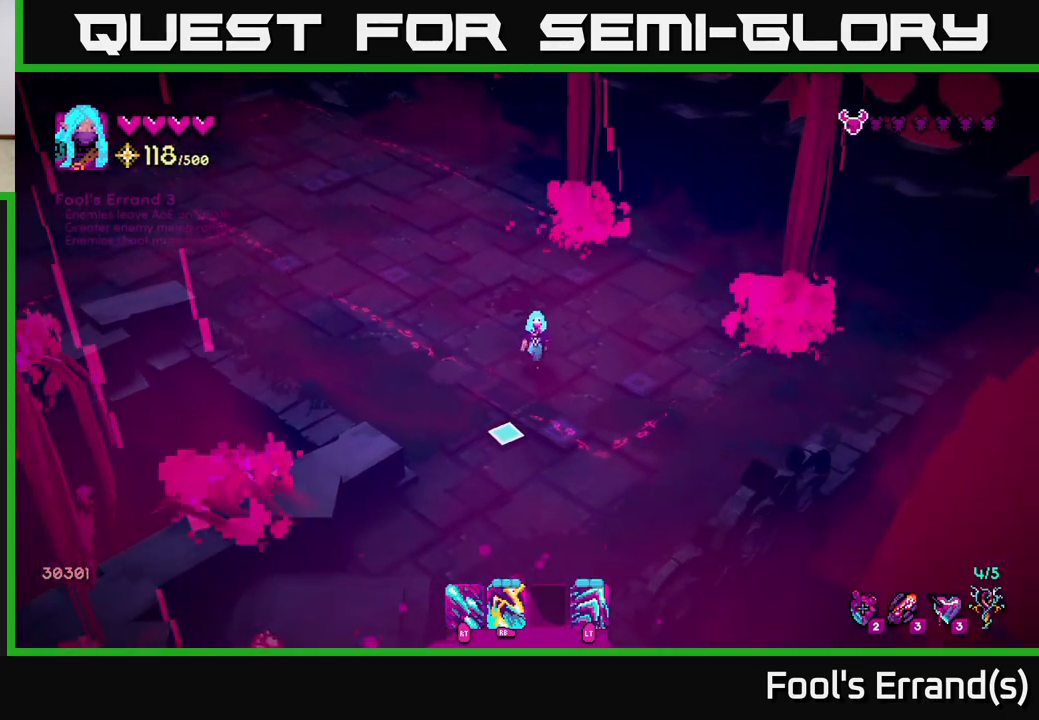
{"buttons": [], "left_stick": "center", "right_stick": "down", "events": [[217, "left_stick", "up-right"], [367, "left_stick", "center"]]}
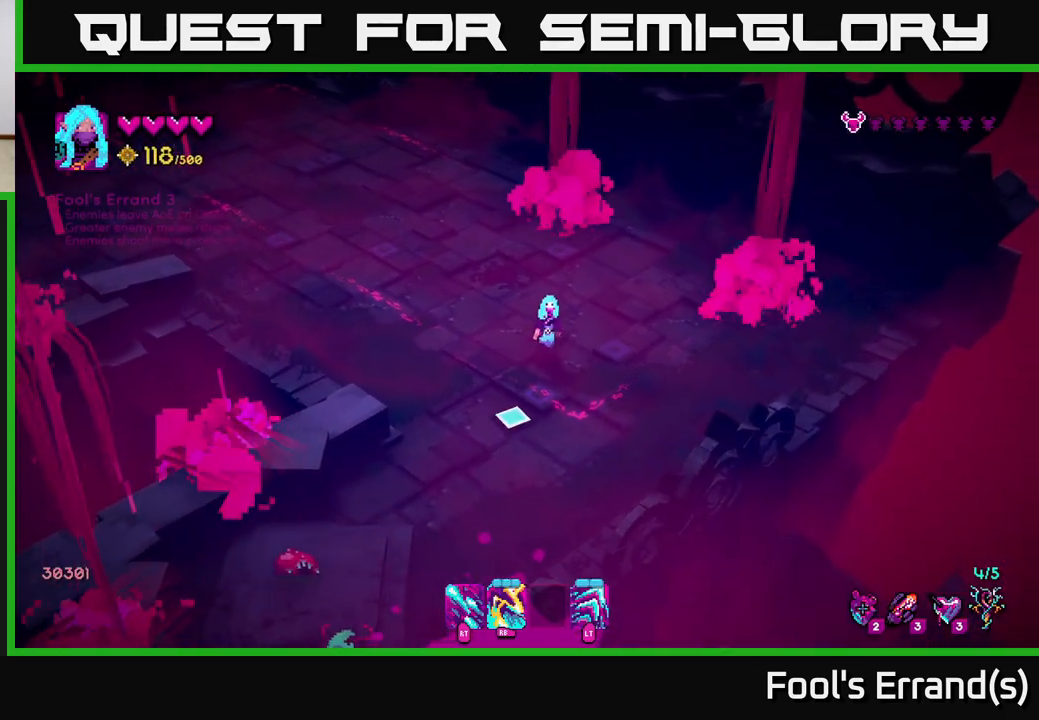
{"buttons": [], "left_stick": "down", "right_stick": "down", "events": [[50, "left_stick", "down-left"], [283, "R1", "down"], [333, "left_stick", "down-right"], [367, "R1", "up"], [450, "left_stick", "down"]]}
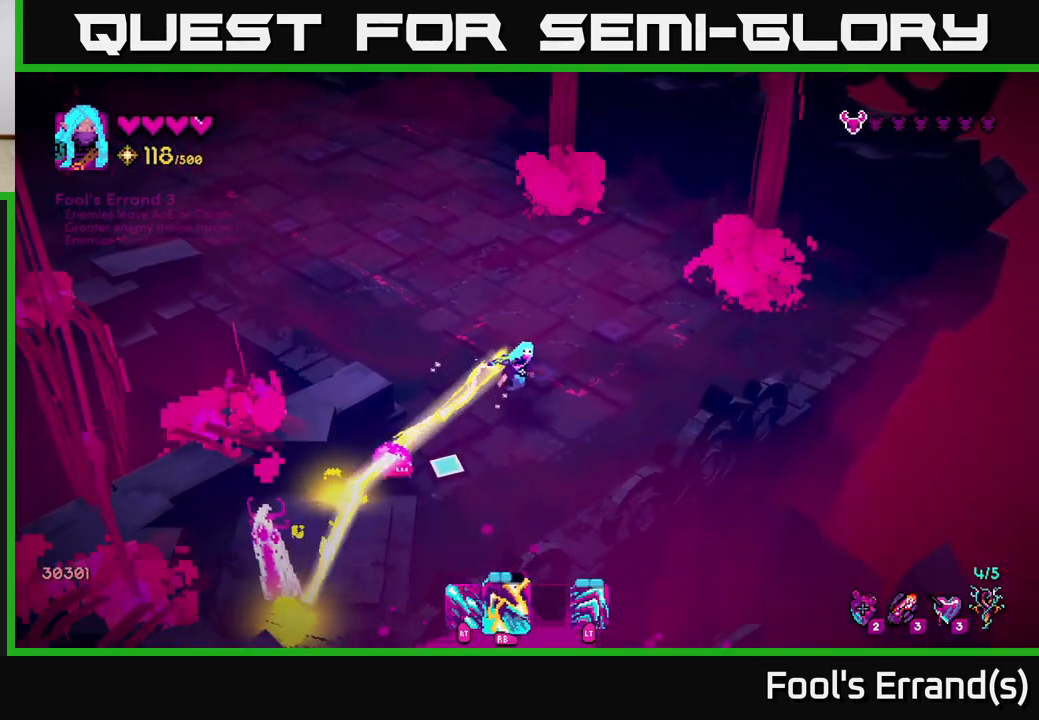
{"buttons": ["R1"], "left_stick": "up", "right_stick": "down-left", "events": [[17, "left_stick", "down-left"], [33, "right_stick", "down-left"], [117, "R1", "down"], [150, "left_stick", "up-right"], [233, "R1", "up"], [433, "R1", "down"], [433, "left_stick", "up"]]}
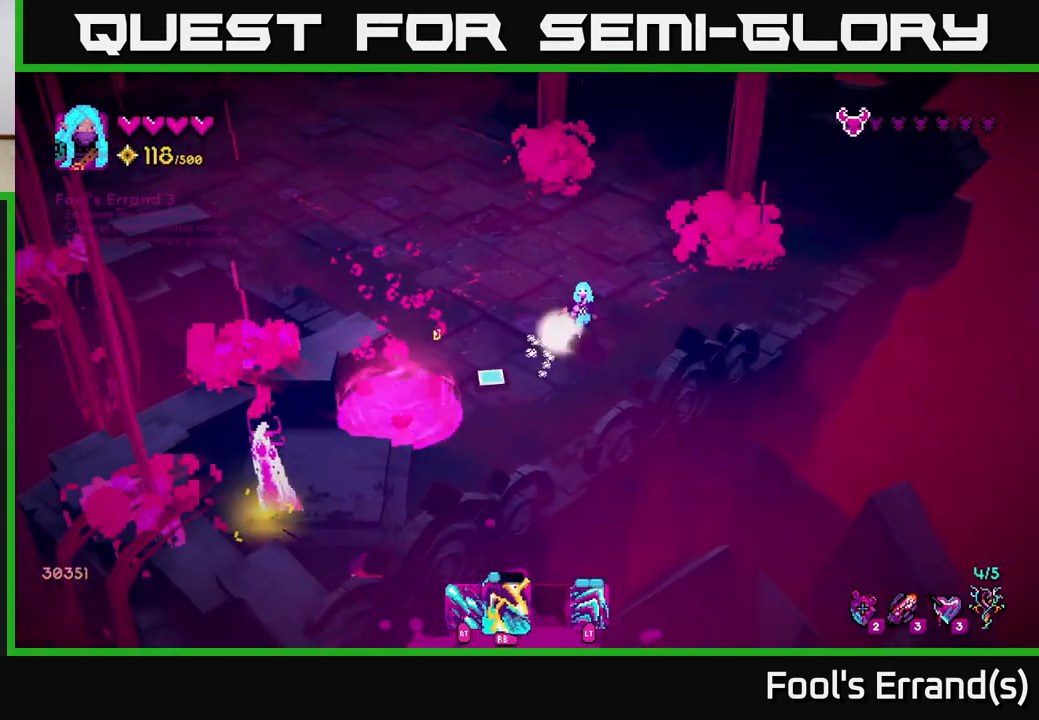
{"buttons": ["R2"], "left_stick": "down-left", "right_stick": "down-left", "events": [[17, "left_stick", "up-left"], [50, "R1", "up"], [150, "left_stick", "down-left"], [467, "R2", "down"]]}
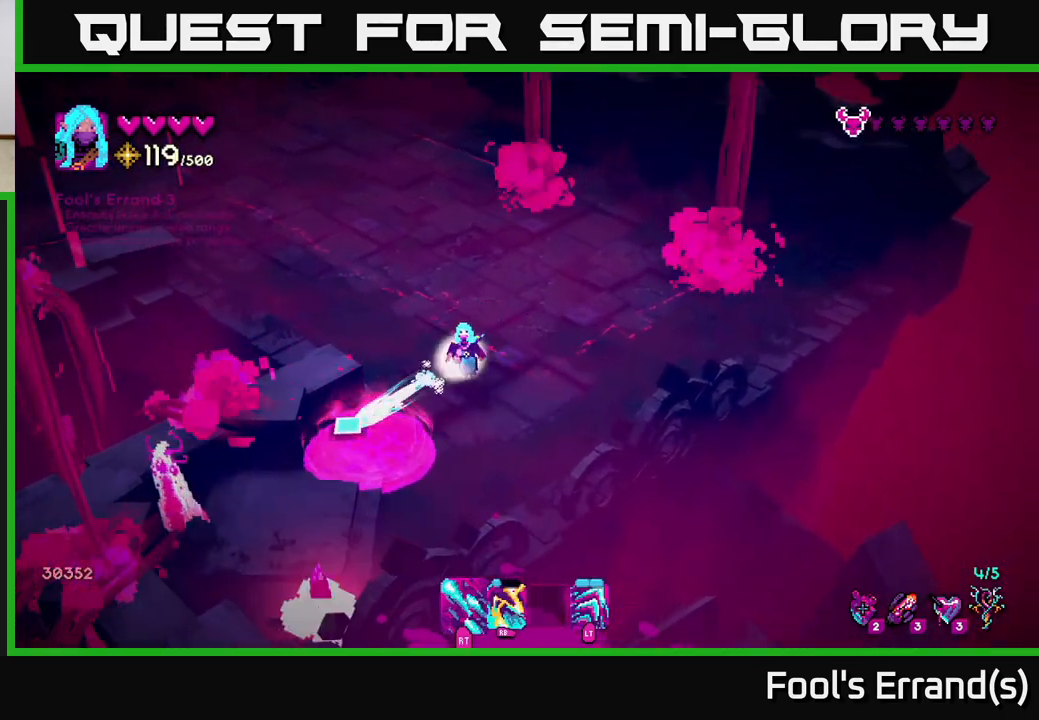
{"buttons": ["R2"], "left_stick": "center", "right_stick": "down-left", "events": [[33, "left_stick", "down"], [183, "left_stick", "center"]]}
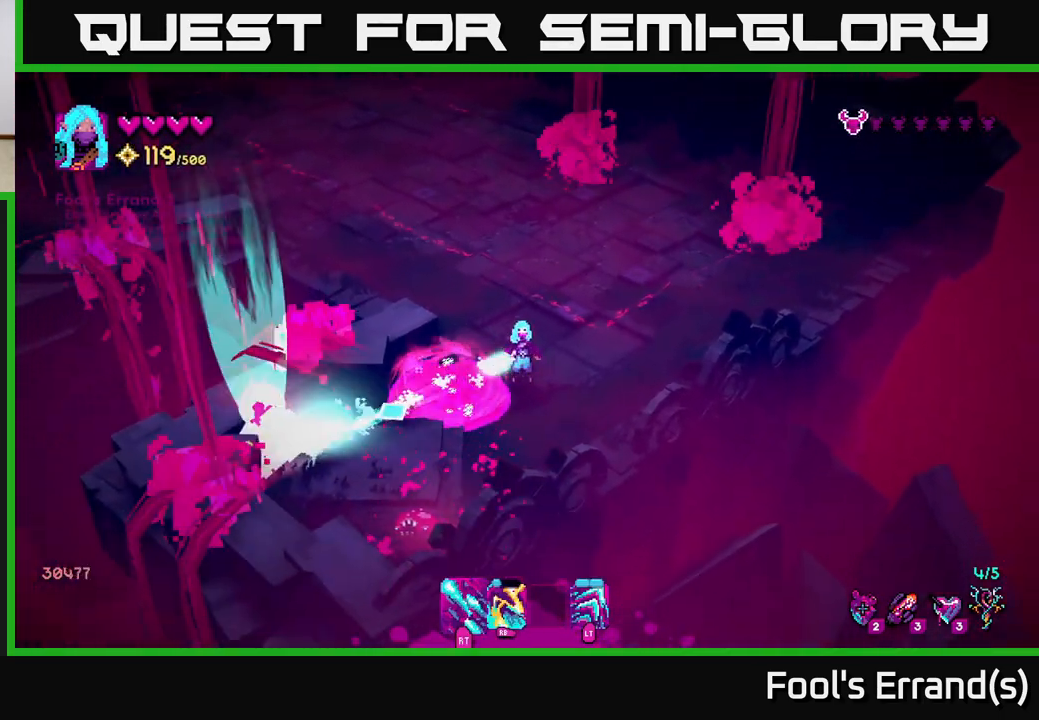
{"buttons": ["R2"], "left_stick": "up", "right_stick": "down-left", "events": [[33, "left_stick", "right"], [217, "R2", "up"], [250, "left_stick", "down"], [317, "R2", "down"], [400, "left_stick", "up"]]}
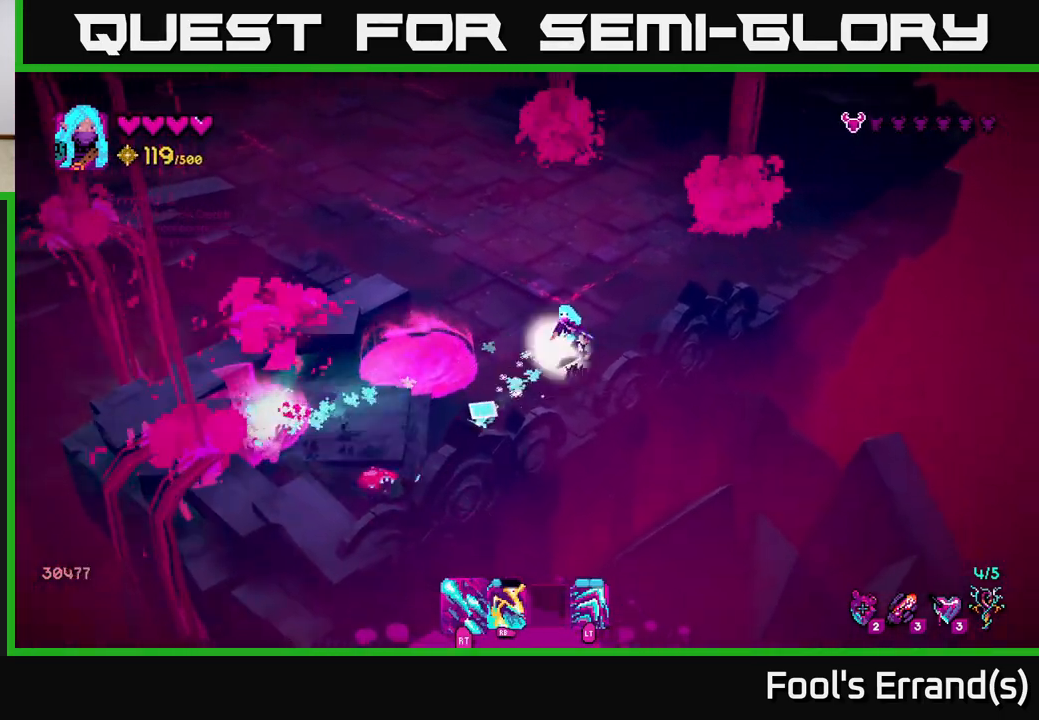
{"buttons": ["R2"], "left_stick": "down", "right_stick": "down-left", "events": [[217, "left_stick", "center"], [267, "left_stick", "down-left"], [333, "left_stick", "center"], [483, "left_stick", "down"]]}
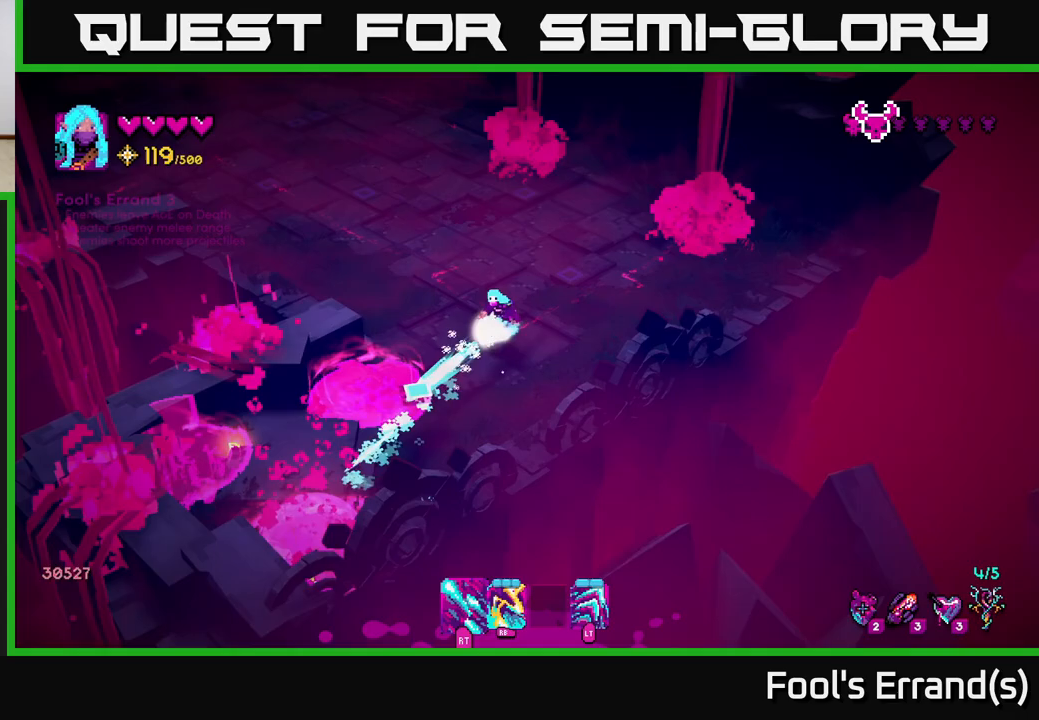
{"buttons": [], "left_stick": "down-left", "right_stick": "left", "events": [[33, "R2", "up"], [333, "left_stick", "down-left"], [500, "right_stick", "left"]]}
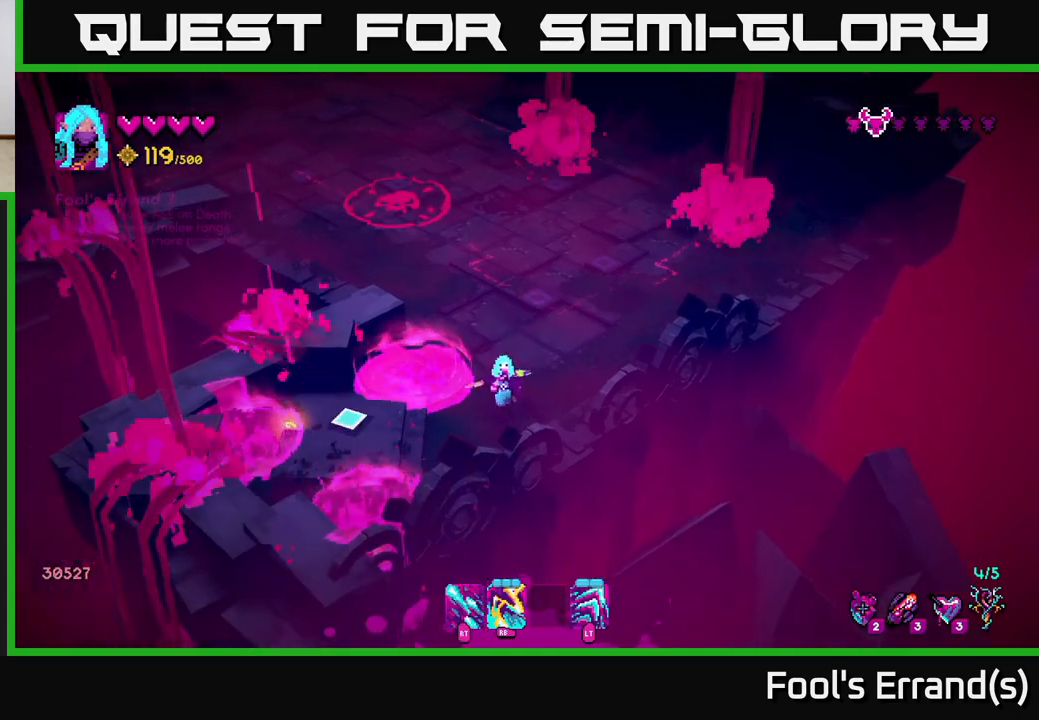
{"buttons": [], "left_stick": "up-right", "right_stick": "up", "events": [[100, "right_stick", "up-left"], [233, "right_stick", "up"], [317, "left_stick", "up-right"]]}
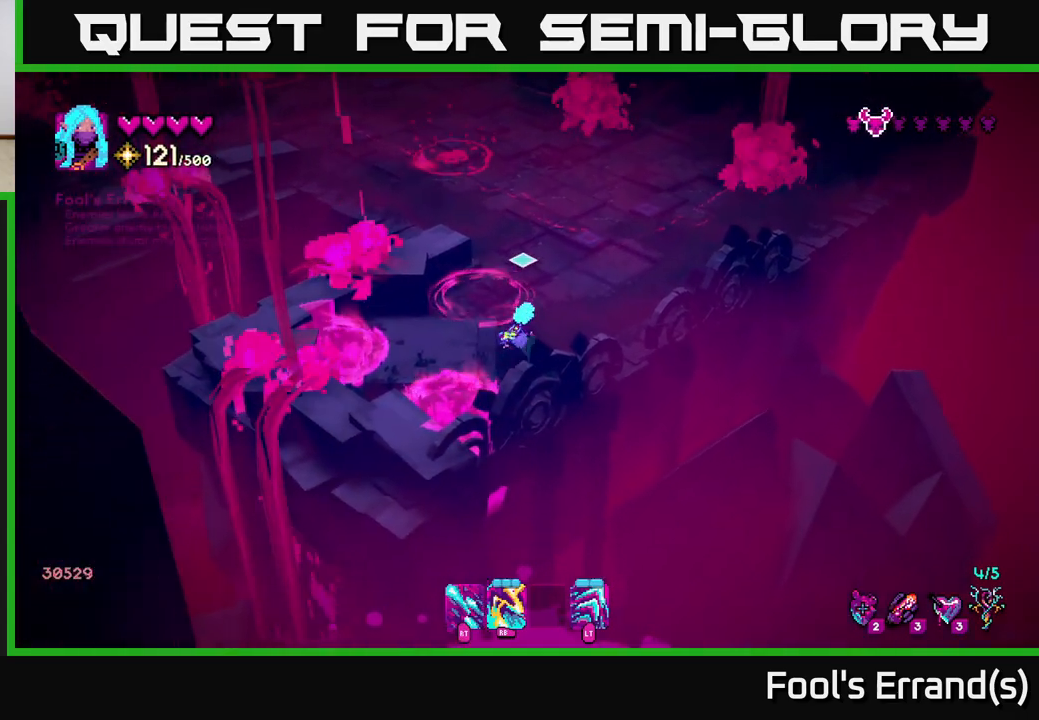
{"buttons": [], "left_stick": "up", "right_stick": "up", "events": [[117, "left_stick", "up"]]}
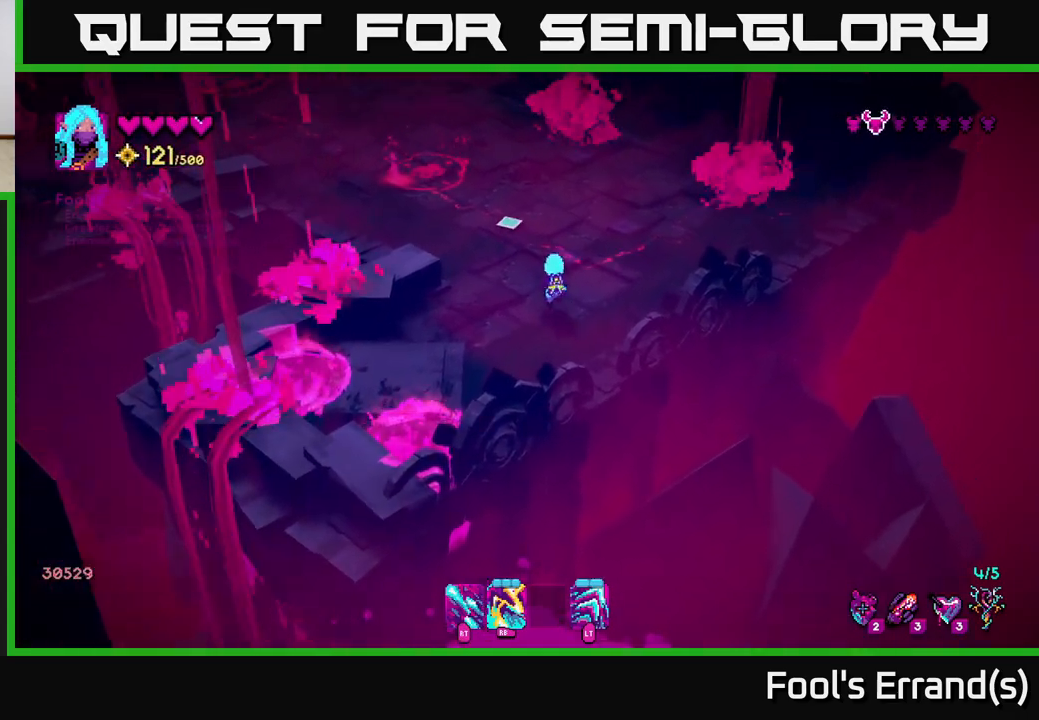
{"buttons": ["R1"], "left_stick": "up", "right_stick": "up-left", "events": [[83, "left_stick", "up-left"], [167, "right_stick", "up-left"], [417, "left_stick", "up"], [483, "R1", "down"]]}
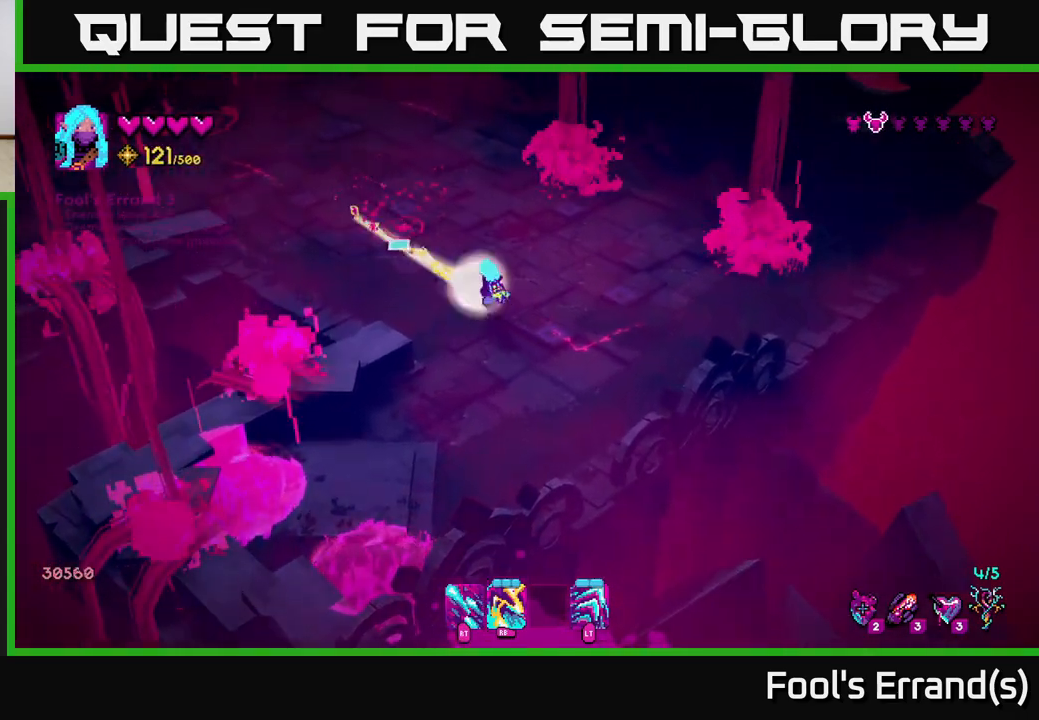
{"buttons": [], "left_stick": "down-left", "right_stick": "up-left", "events": [[133, "R1", "up"], [167, "left_stick", "right"], [233, "left_stick", "down"], [383, "left_stick", "down-left"]]}
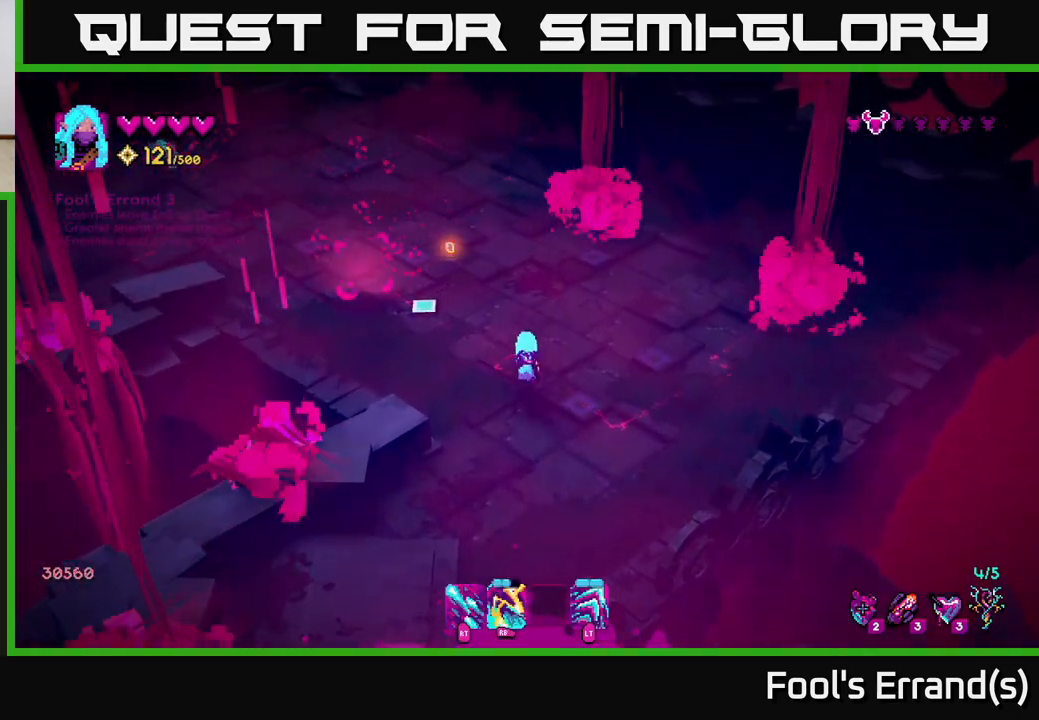
{"buttons": [], "left_stick": "up", "right_stick": "up-left", "events": [[33, "left_stick", "up-left"], [83, "left_stick", "up"]]}
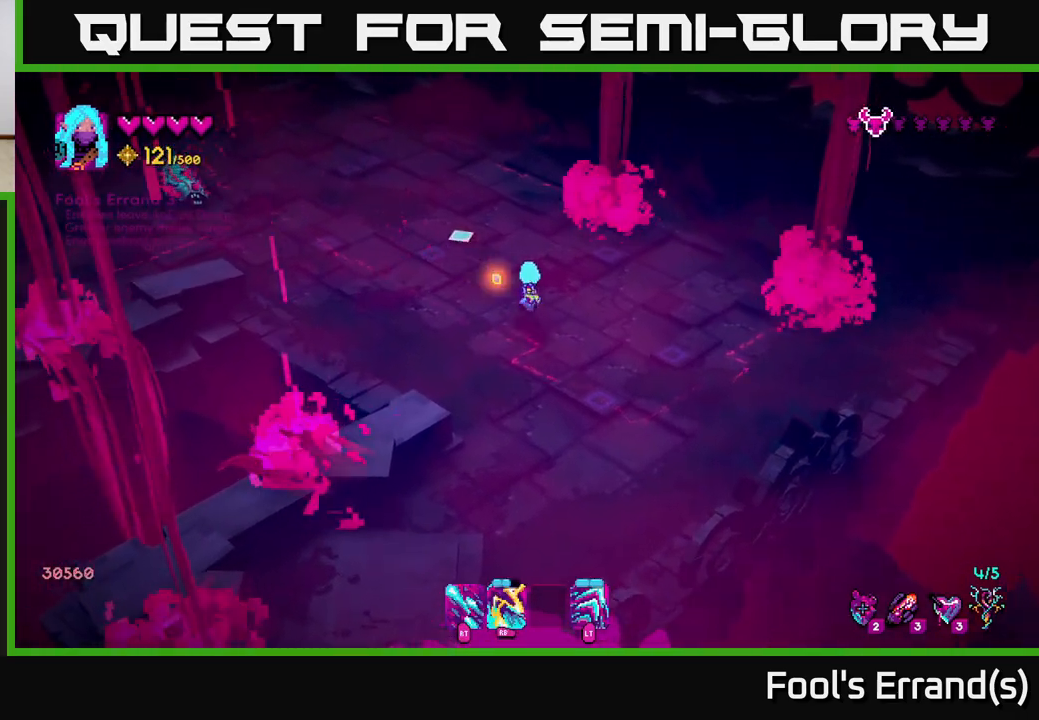
{"buttons": ["R1"], "left_stick": "up", "right_stick": "up-left", "events": [[17, "left_stick", "up-left"], [350, "R1", "down"], [400, "left_stick", "up"]]}
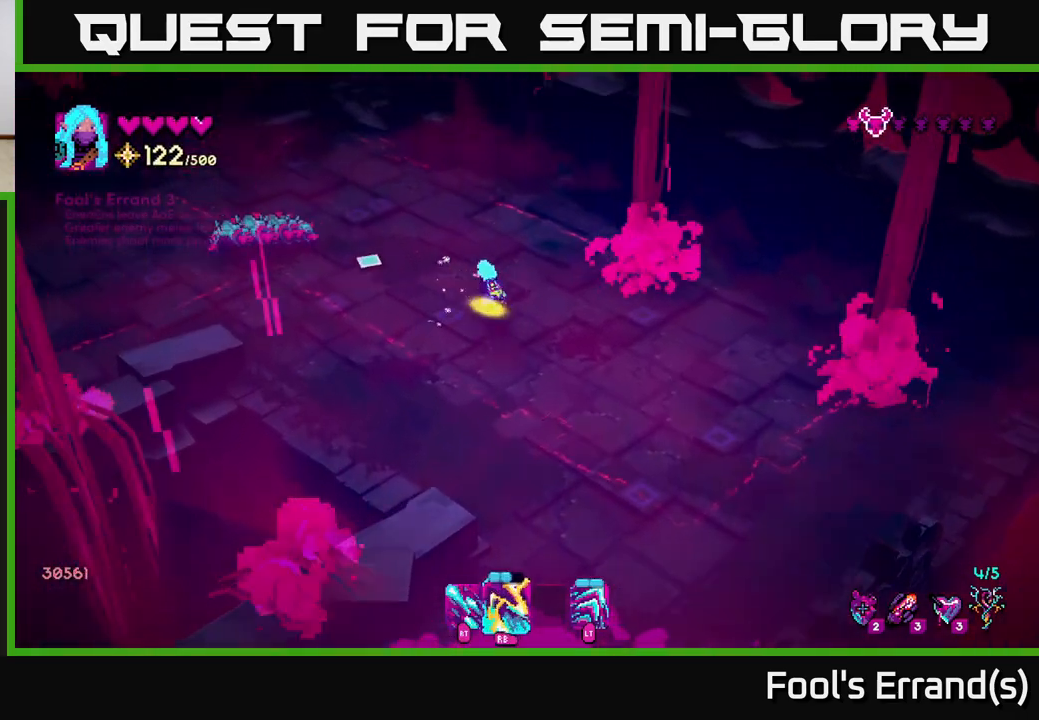
{"buttons": [], "left_stick": "down-right", "right_stick": "up-left", "events": [[17, "R1", "up"], [167, "left_stick", "left"], [217, "R1", "down"], [267, "left_stick", "down"], [317, "R1", "up"], [383, "left_stick", "down-right"]]}
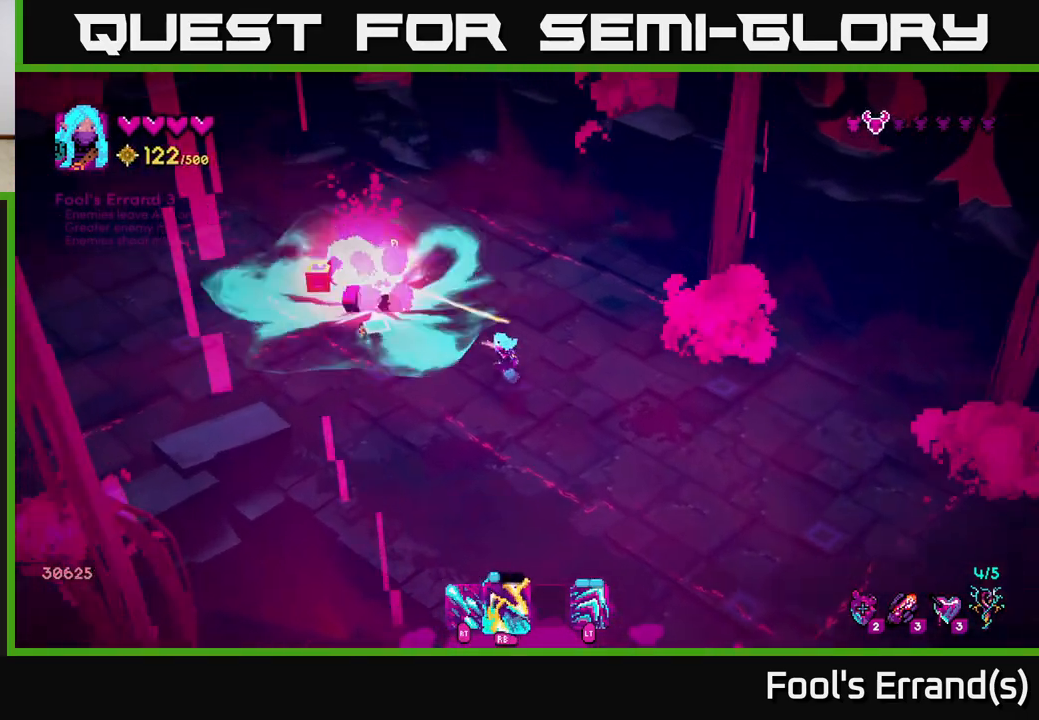
{"buttons": [], "left_stick": "up-left", "right_stick": "up-left", "events": [[67, "R1", "down"], [200, "R1", "up"], [200, "left_stick", "right"], [333, "left_stick", "up-left"]]}